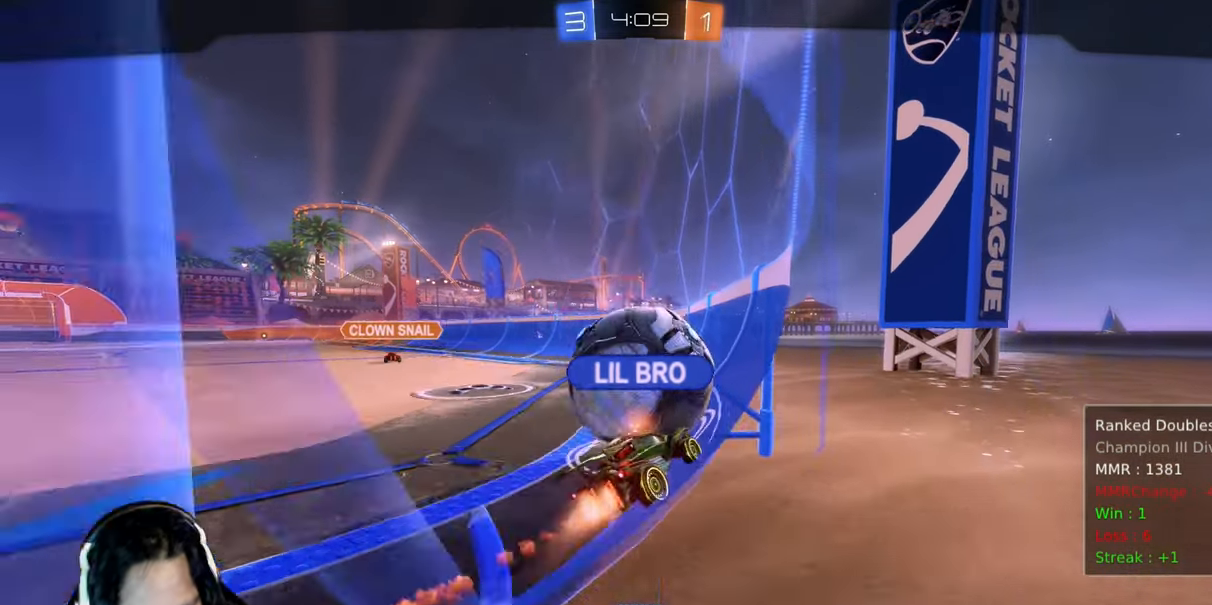
Gameplay with a controller (PlayStation layout); each line is a JSON object with the inputs held at the frame after it (dt_ms = milliseconds from this image to that frame). "events" lists button and stick changes between this image and that frame as [ms after this image, input, new state], when the widget could be followed in between. Not read: L3.
{"dt_ms": 1000, "buttons": ["R2"], "left_stick": "center", "right_stick": "center", "events": [[117, "CROSS", "up"], [217, "CROSS", "down"], [367, "CROSS", "up"], [433, "CROSS", "down"], [567, "CROSS", "up"], [650, "CROSS", "down"], [817, "CROSS", "up"]]}
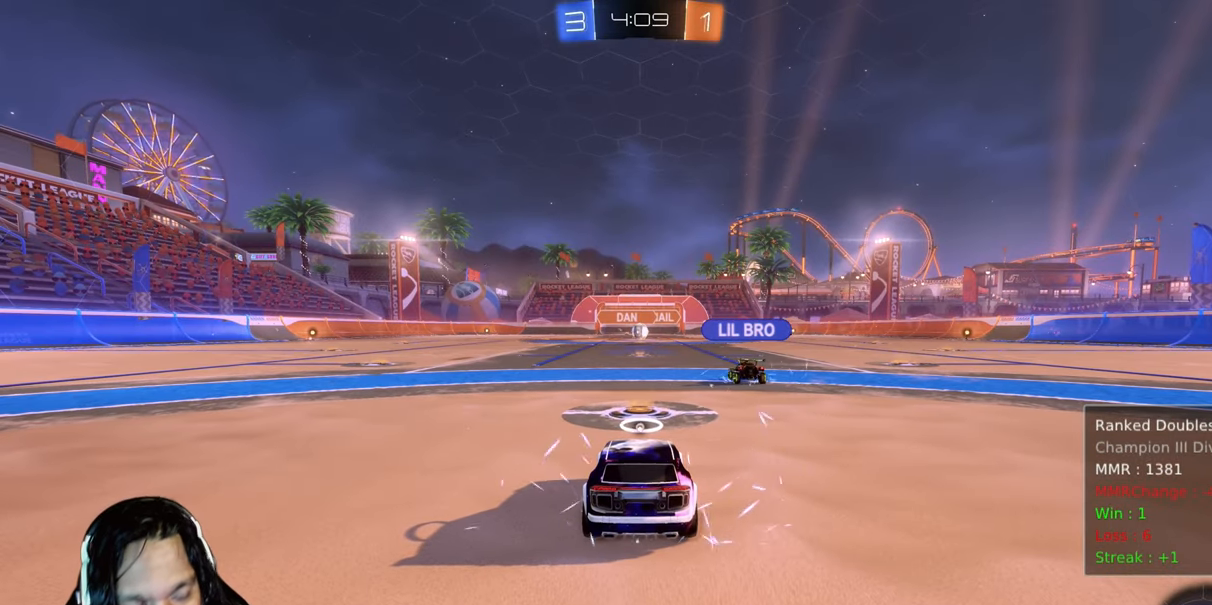
{"dt_ms": 1000, "buttons": ["CIRCLE", "TRIANGLE", "R2"], "left_stick": "center", "right_stick": "center"}
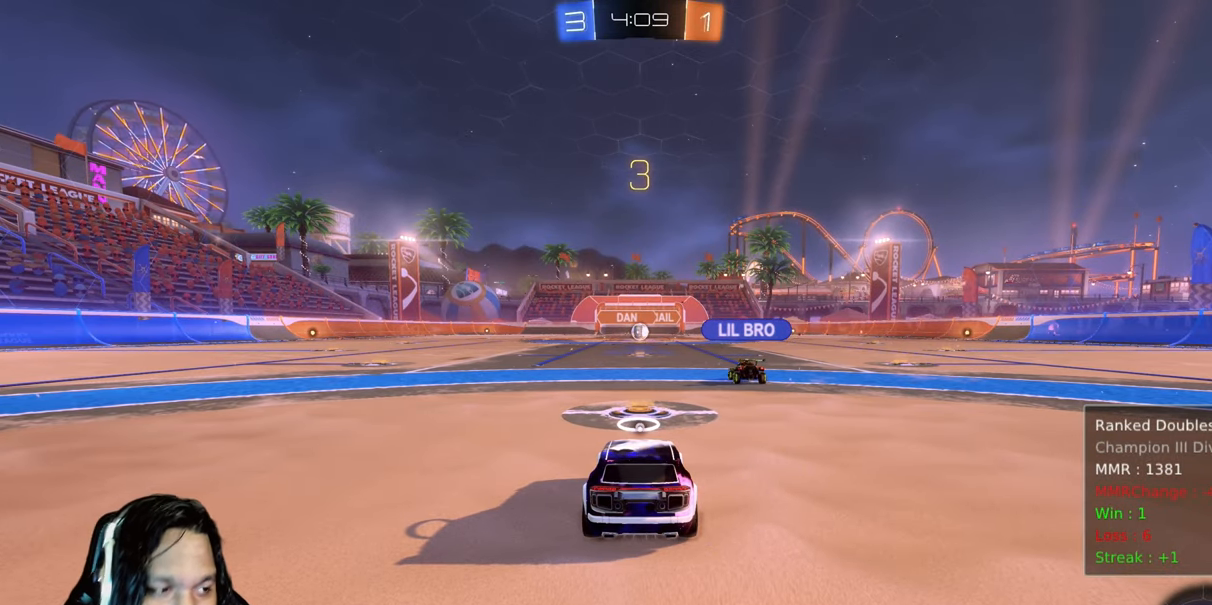
{"dt_ms": 500, "buttons": ["CIRCLE", "R2"], "left_stick": "center", "right_stick": "center", "events": [[117, "TRIANGLE", "up"], [417, "TRIANGLE", "down"], [467, "TRIANGLE", "up"]]}
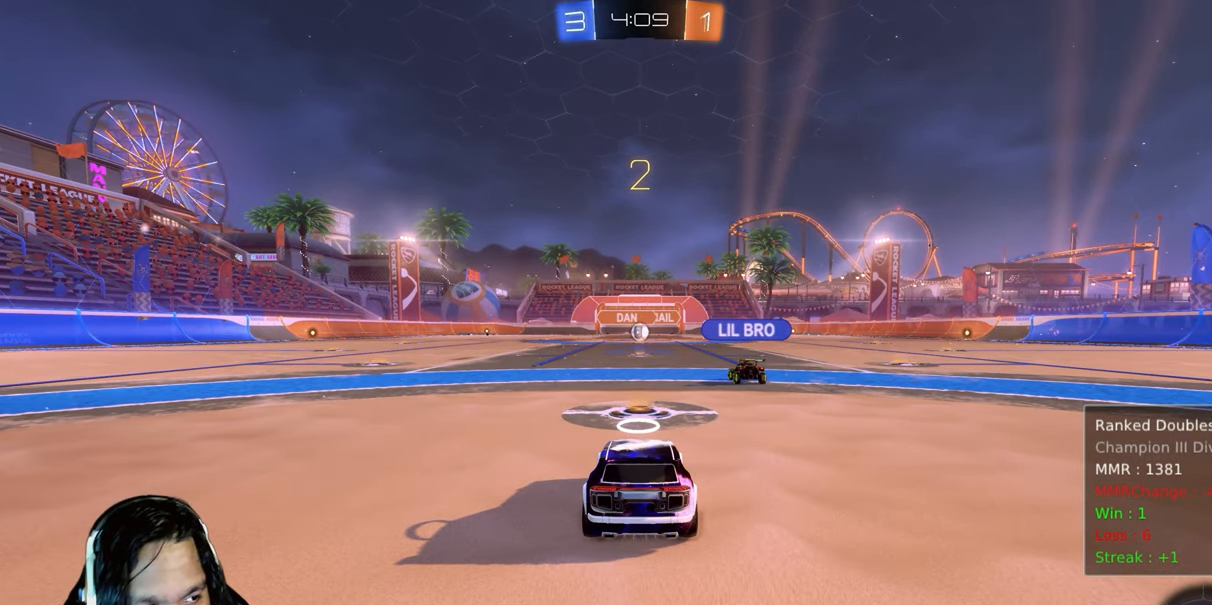
{"dt_ms": 500, "buttons": ["CIRCLE", "R2"], "left_stick": "center", "right_stick": "center", "events": [[50, "TRIANGLE", "down"], [150, "TRIANGLE", "up"], [283, "TRIANGLE", "down"], [383, "TRIANGLE", "up"]]}
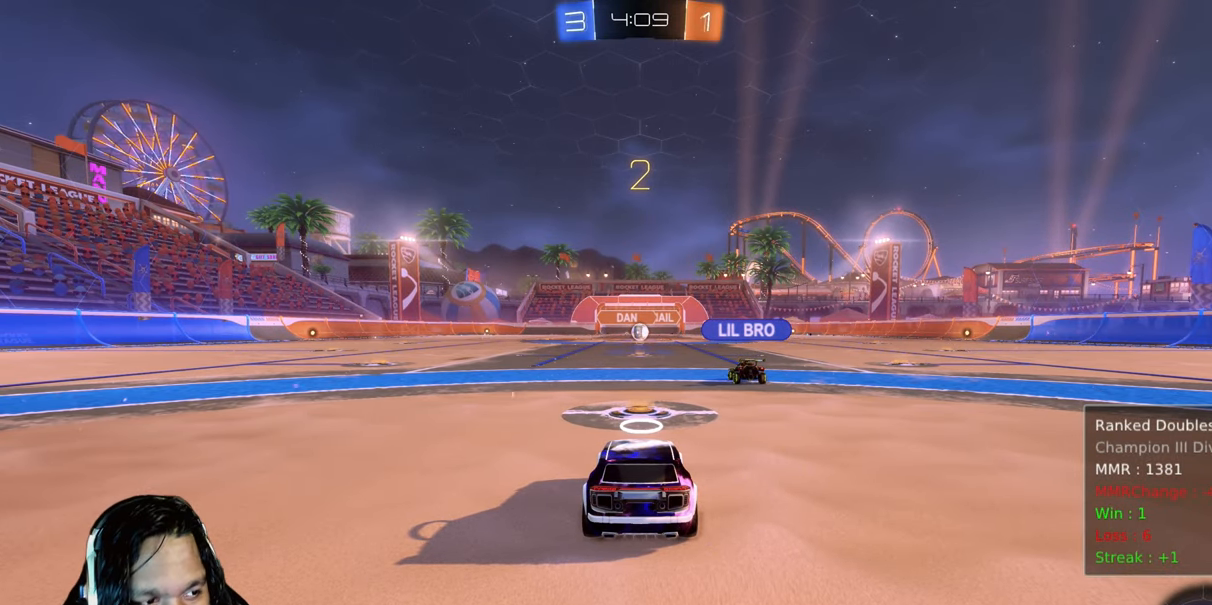
{"dt_ms": 500, "buttons": ["CIRCLE", "TRIANGLE", "R2"], "left_stick": "center", "right_stick": "center", "events": [[283, "TRIANGLE", "down"], [350, "TRIANGLE", "up"], [467, "TRIANGLE", "down"]]}
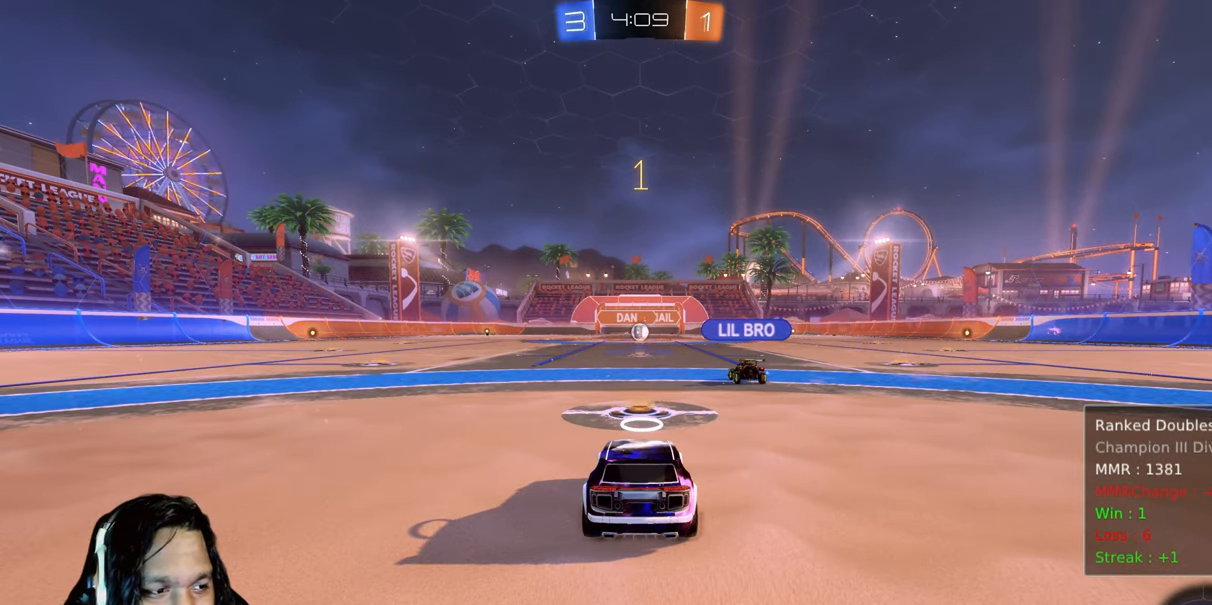
{"dt_ms": 500, "buttons": ["R2"], "left_stick": "center", "right_stick": "center", "events": [[50, "TRIANGLE", "up"], [383, "CIRCLE", "up"]]}